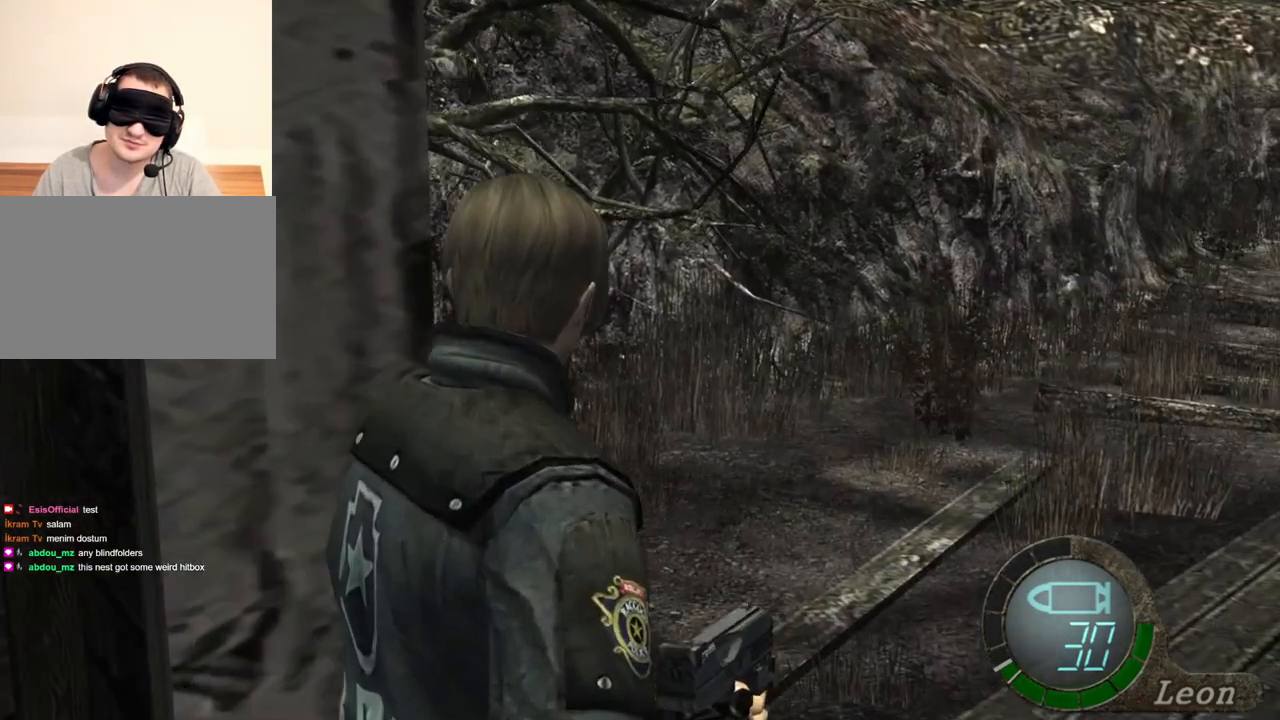
Gameplay with keyboard and mouse; each line is a JSON object with the keys and mouse buttons held at the frame after it. "events" lists presses ("down") and releases ("up") of "1", "2", "3", "4", "5", "a", "alt", "b", "c", "ctrl", "d", "e", "f", "g", "q", "r", "s", "shift", "space", "t", "tab", "tilde", "v", "w", "x", "z", "mouse_left", "mouse_wheel", "mouse_right", "mouse_mb4" and "mouse_mb5" between this image and that frame as [ms after this image, input, new state], when the widget could be followed in between. "mouse_left", "mouse_wheel", "mouse_right", "mouse_mb4", "mouse_mb5" = the "left", "wheel", "right", "mb4", "mb5" buttons of the "mouse" list. No other keys are recorded. "wheel" means that the mouse wheel is clicked or scrolled. Mouse movement is not recorded.
{"keys": ["w"], "mouse": [], "events": []}
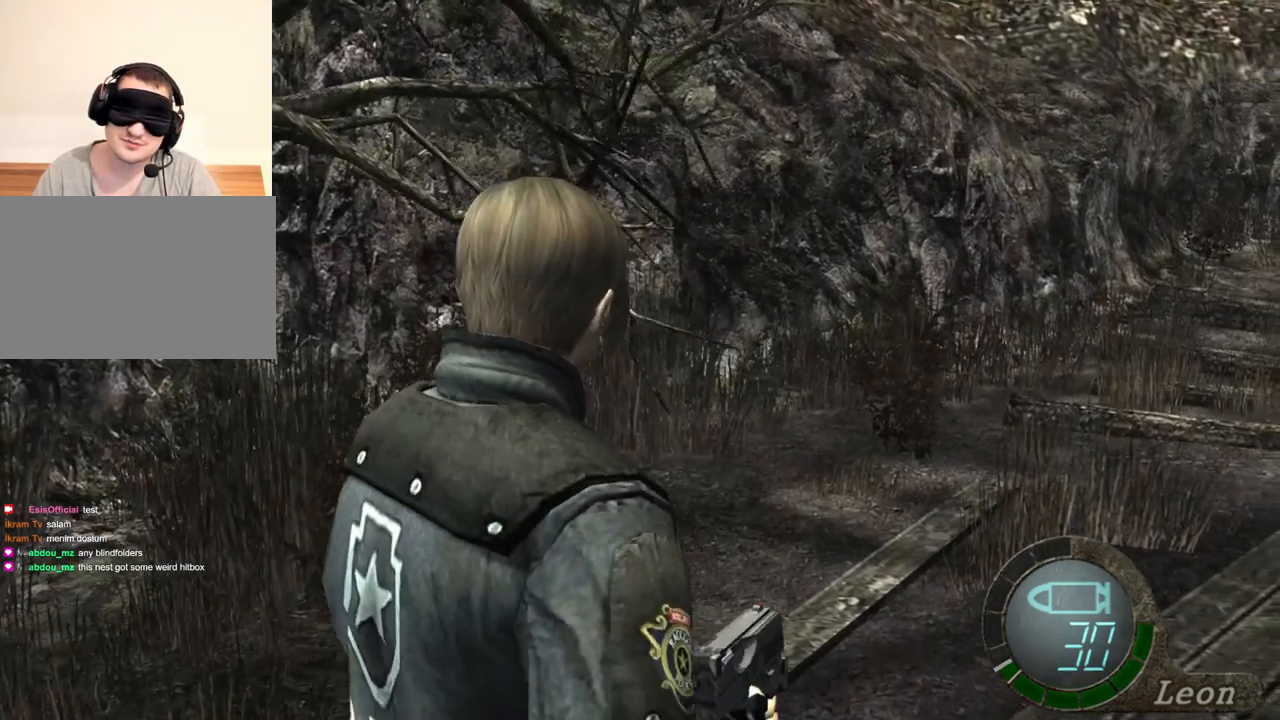
{"keys": ["w"], "mouse": [], "events": []}
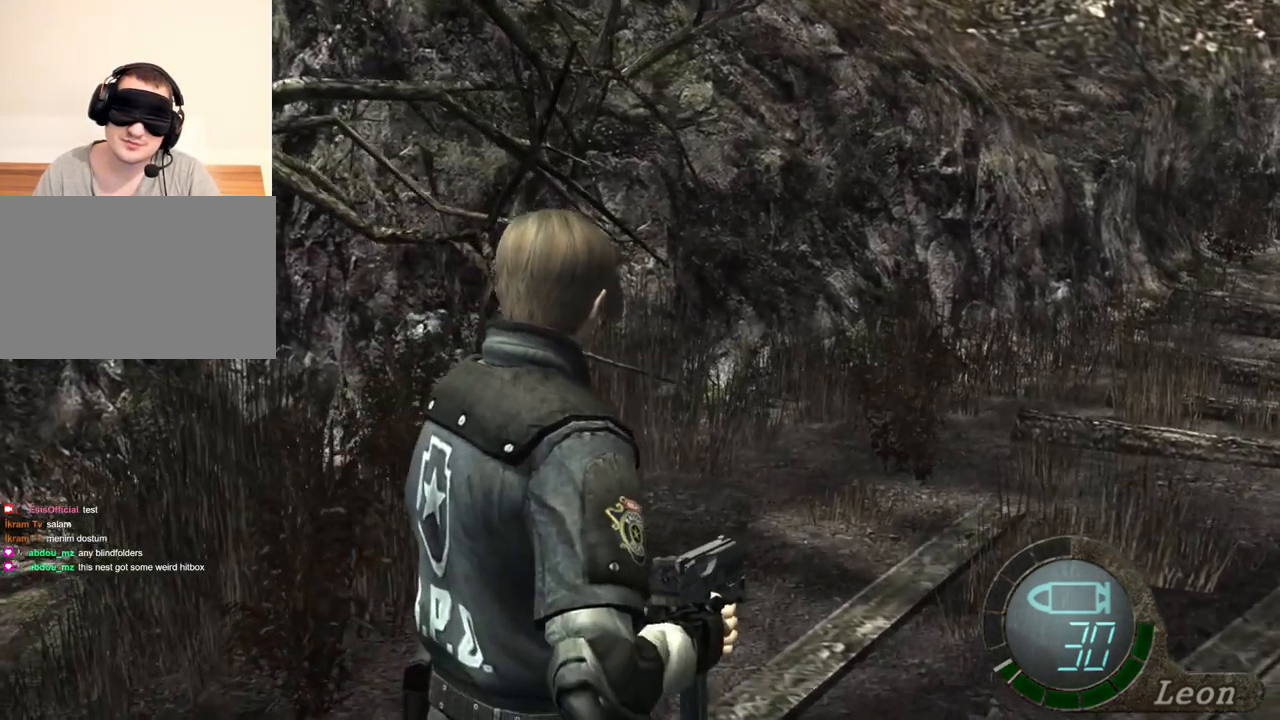
{"keys": ["w"], "mouse": [], "events": []}
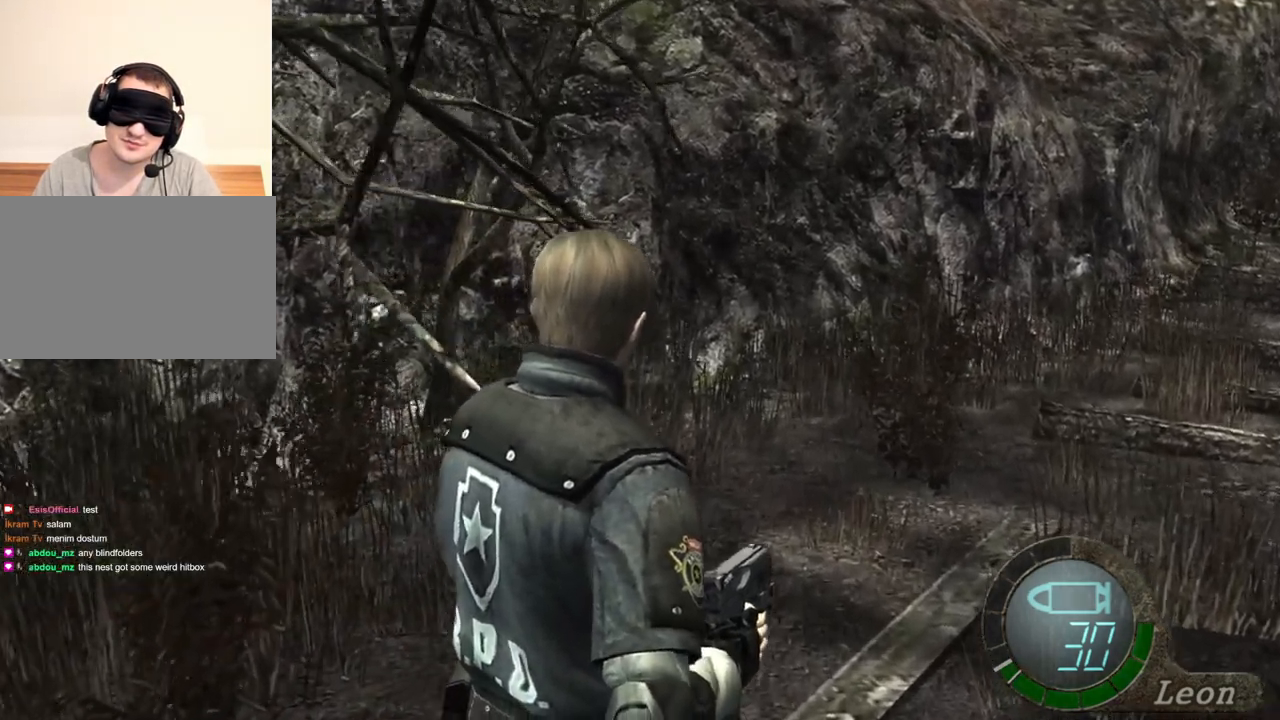
{"keys": ["w"], "mouse": [], "events": []}
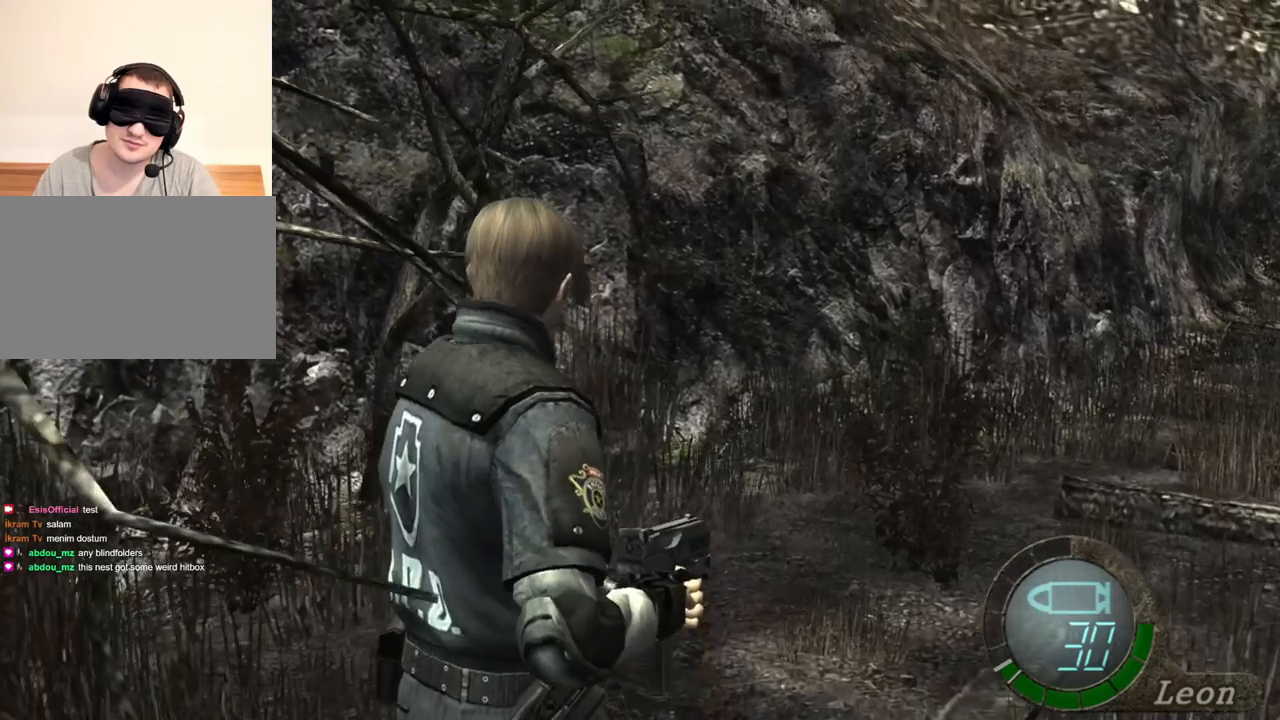
{"keys": [], "mouse": [], "events": [[100, "w", "up"]]}
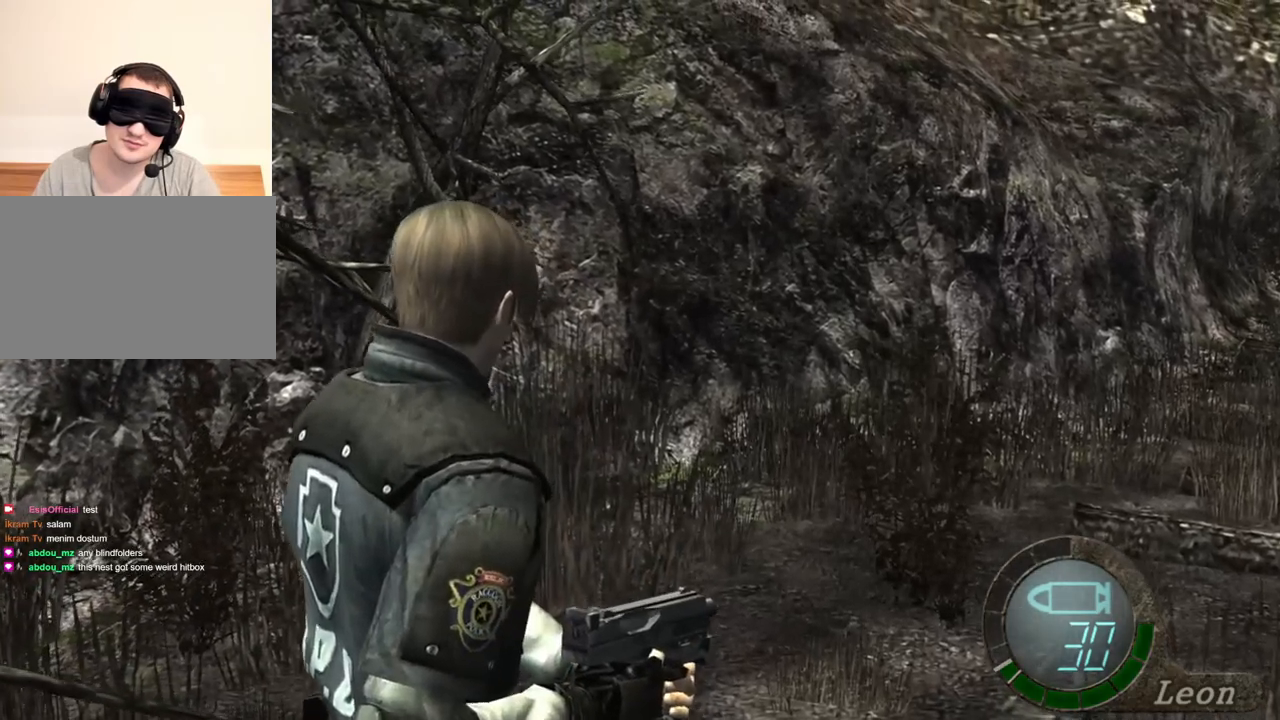
{"keys": [], "mouse": [], "events": []}
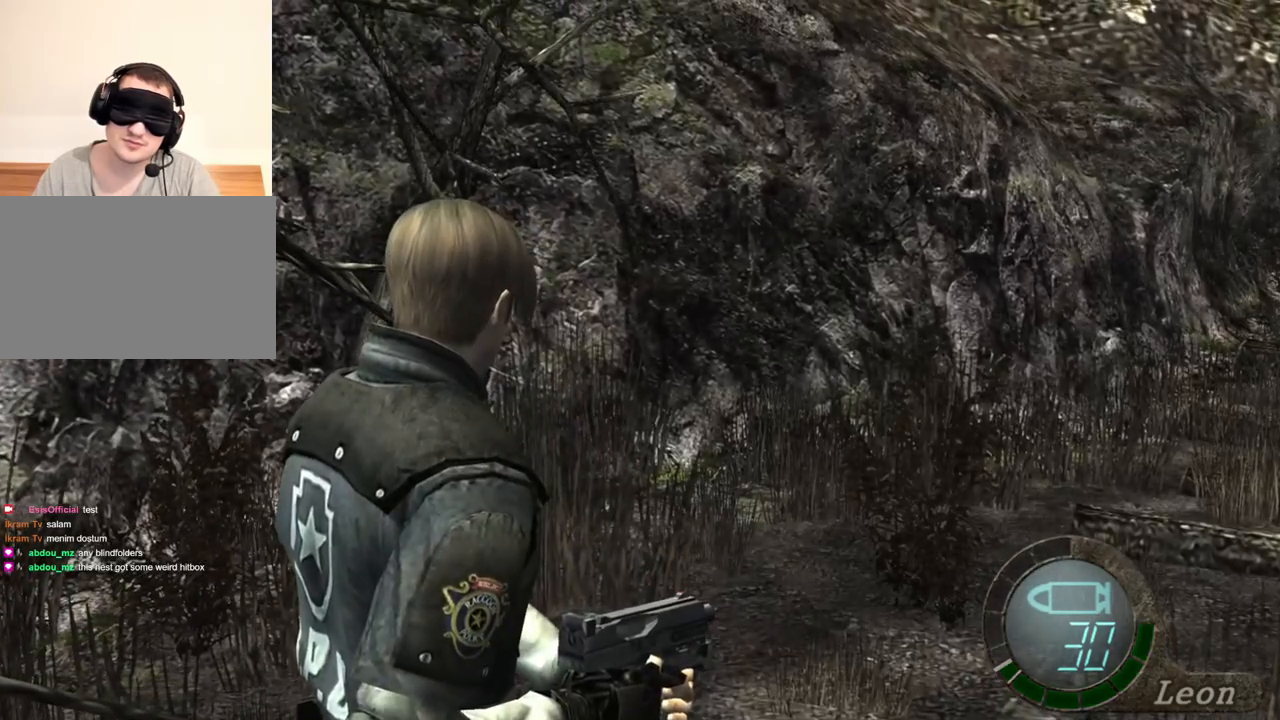
{"keys": [], "mouse": [], "events": []}
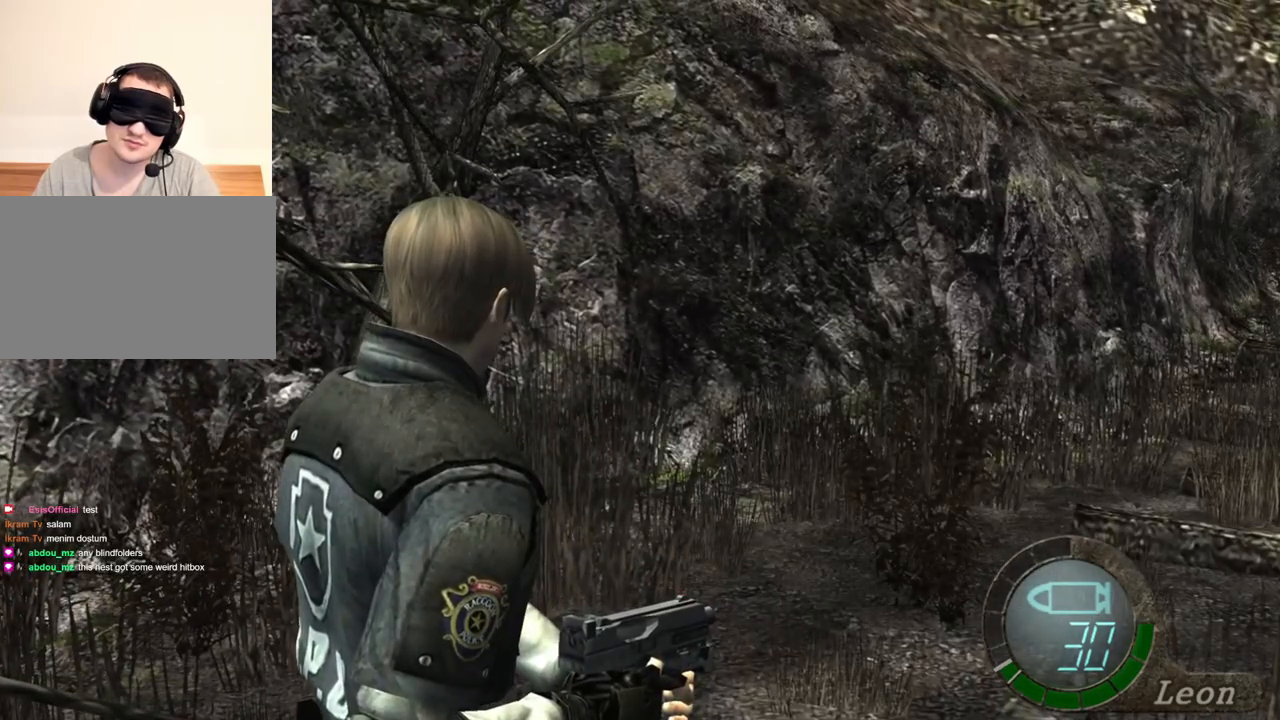
{"keys": [], "mouse": [], "events": []}
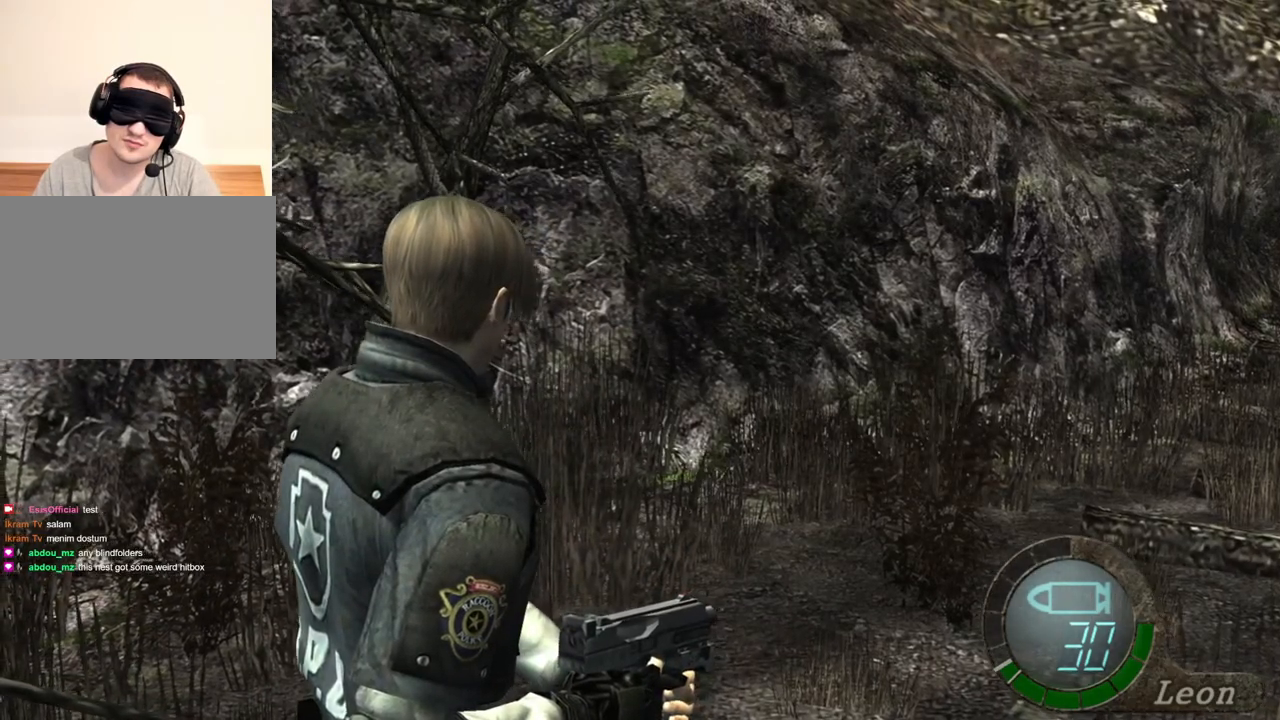
{"keys": [], "mouse": [], "events": []}
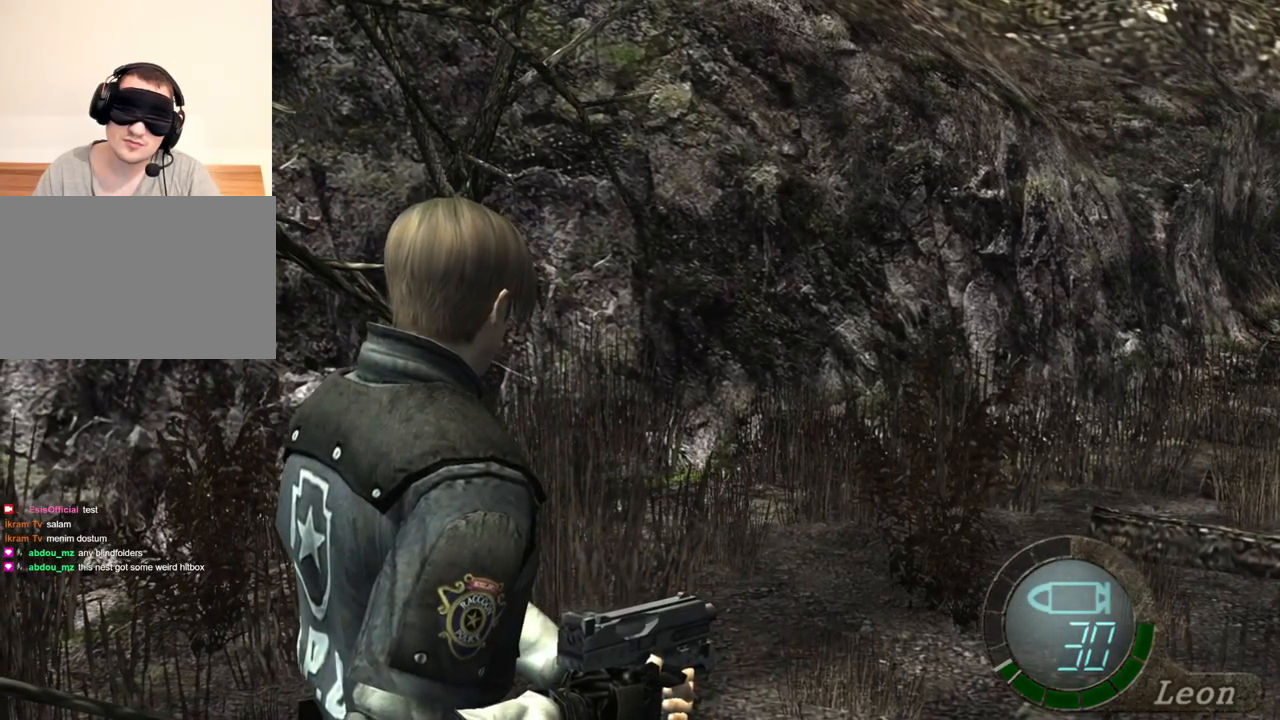
{"keys": [], "mouse": [], "events": []}
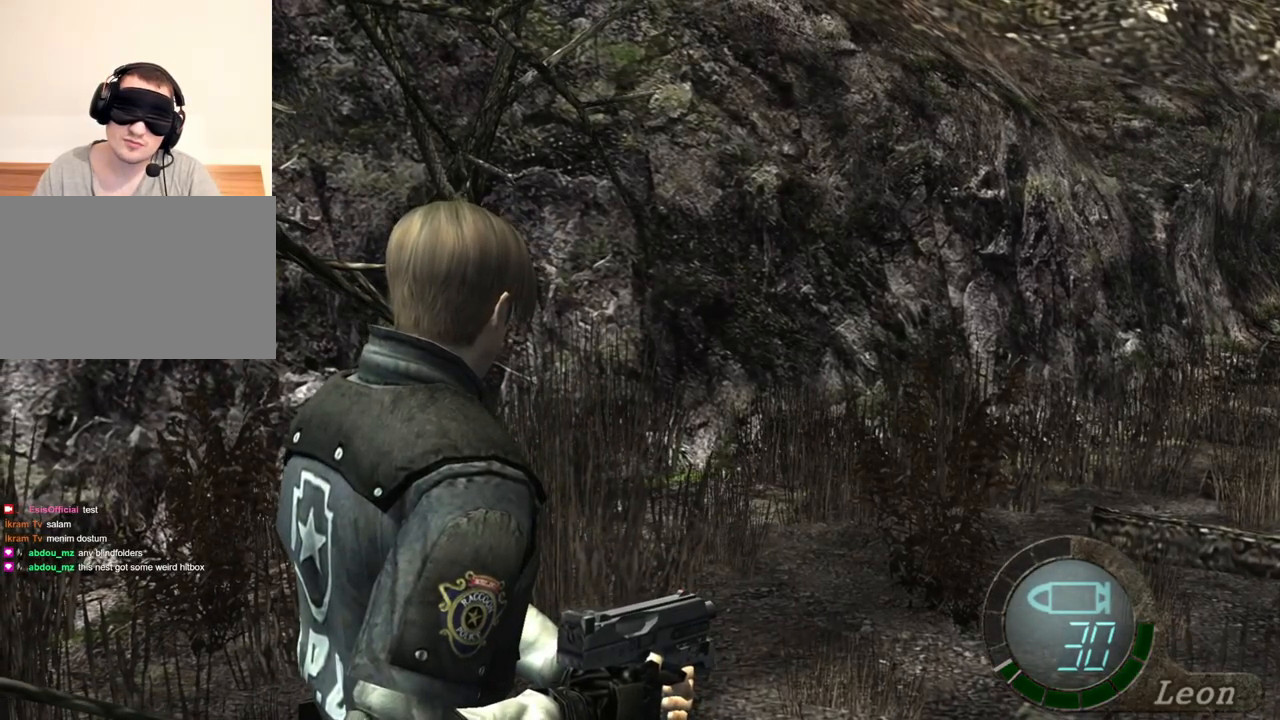
{"keys": [], "mouse": [], "events": []}
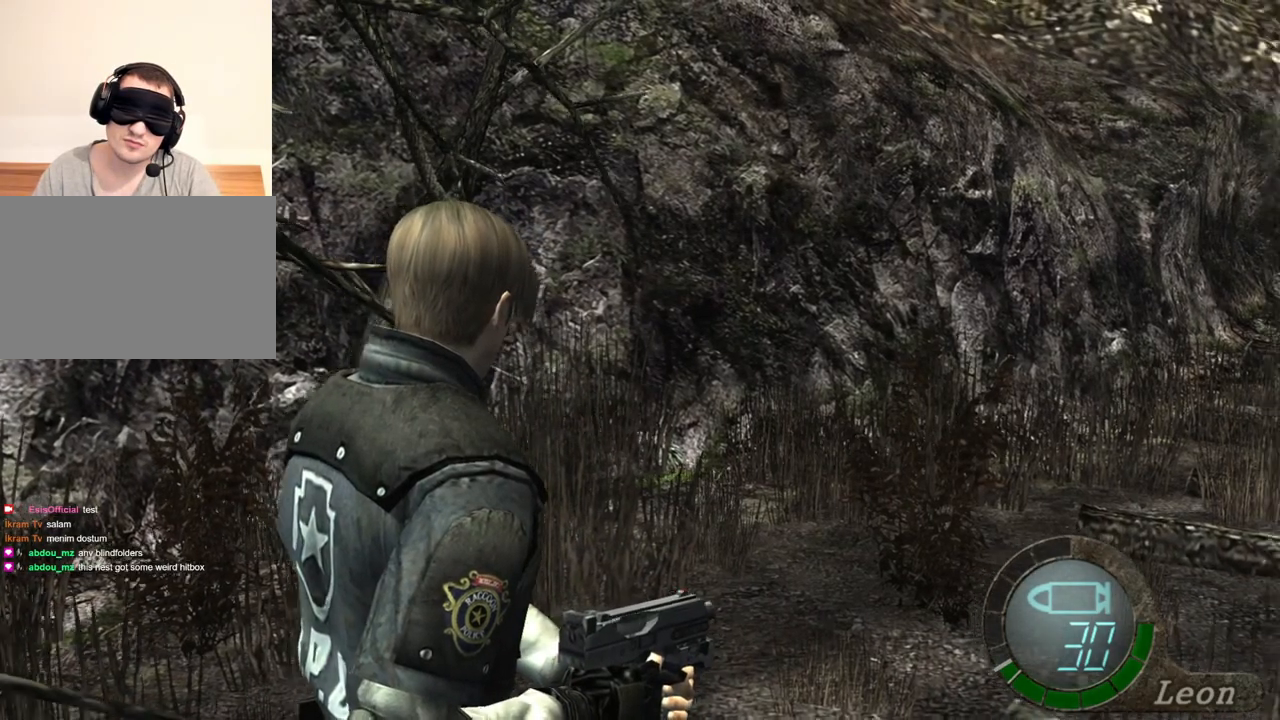
{"keys": [], "mouse": [], "events": []}
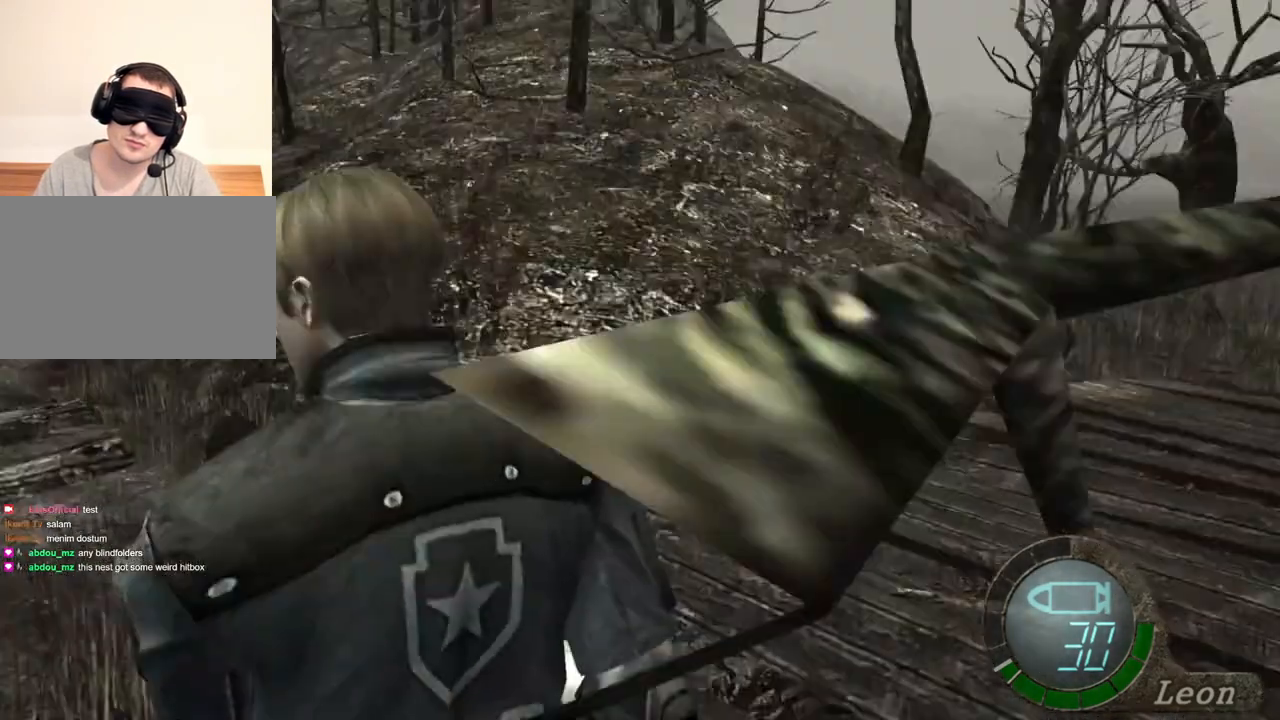
{"keys": [], "mouse": [], "events": [[367, "mouse_right", "down"], [500, "mouse_right", "up"]]}
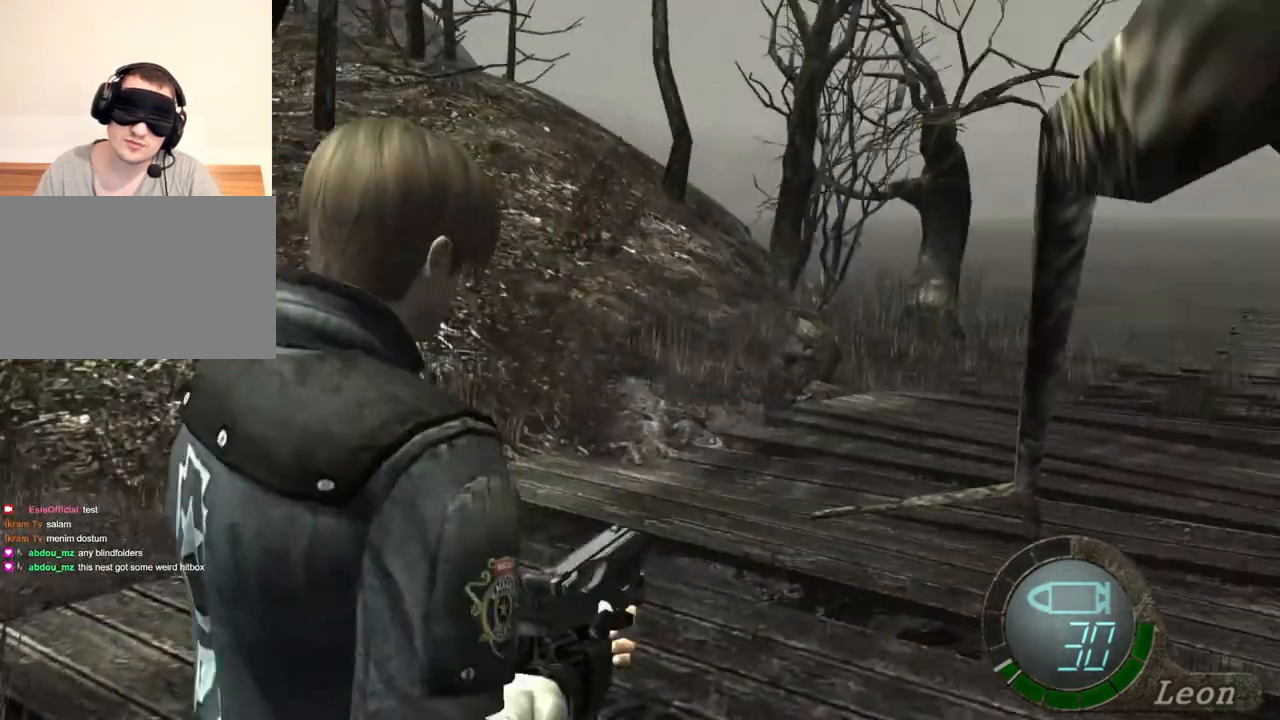
{"keys": [], "mouse": [], "events": []}
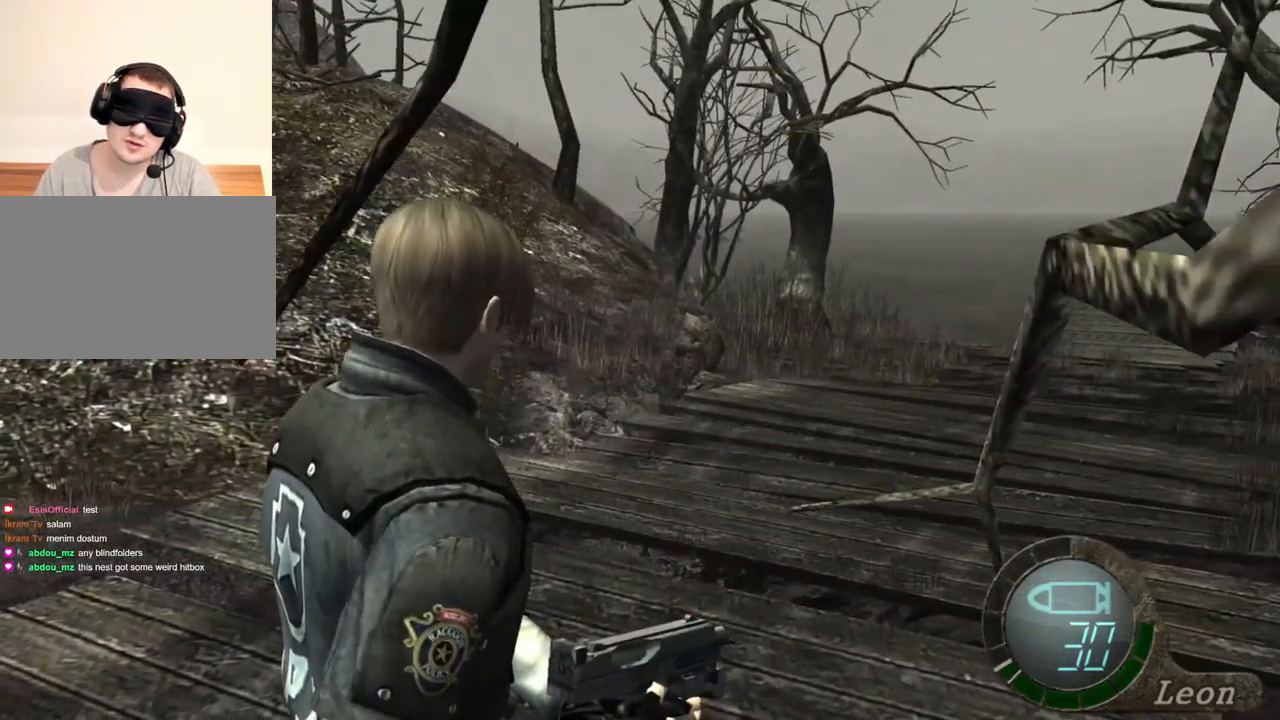
{"keys": ["shift", "w"], "mouse": [], "events": [[333, "w", "down"], [500, "shift", "down"]]}
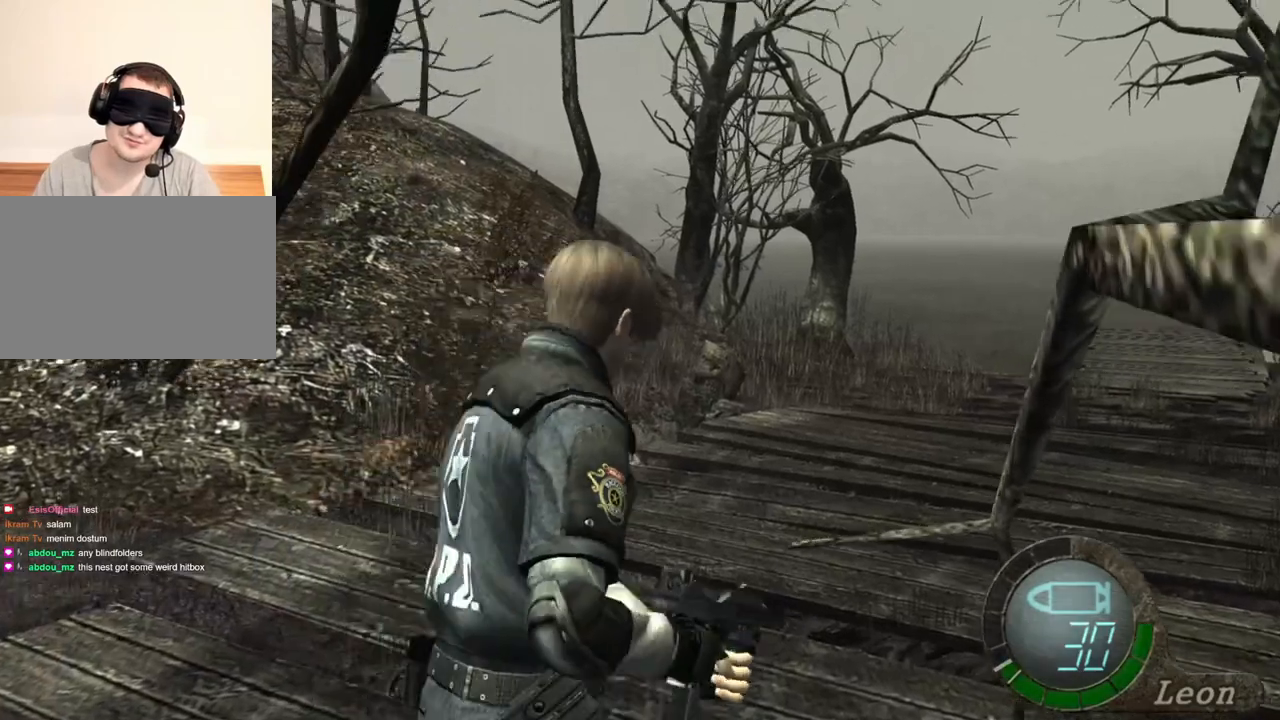
{"keys": ["shift", "w"], "mouse": [], "events": []}
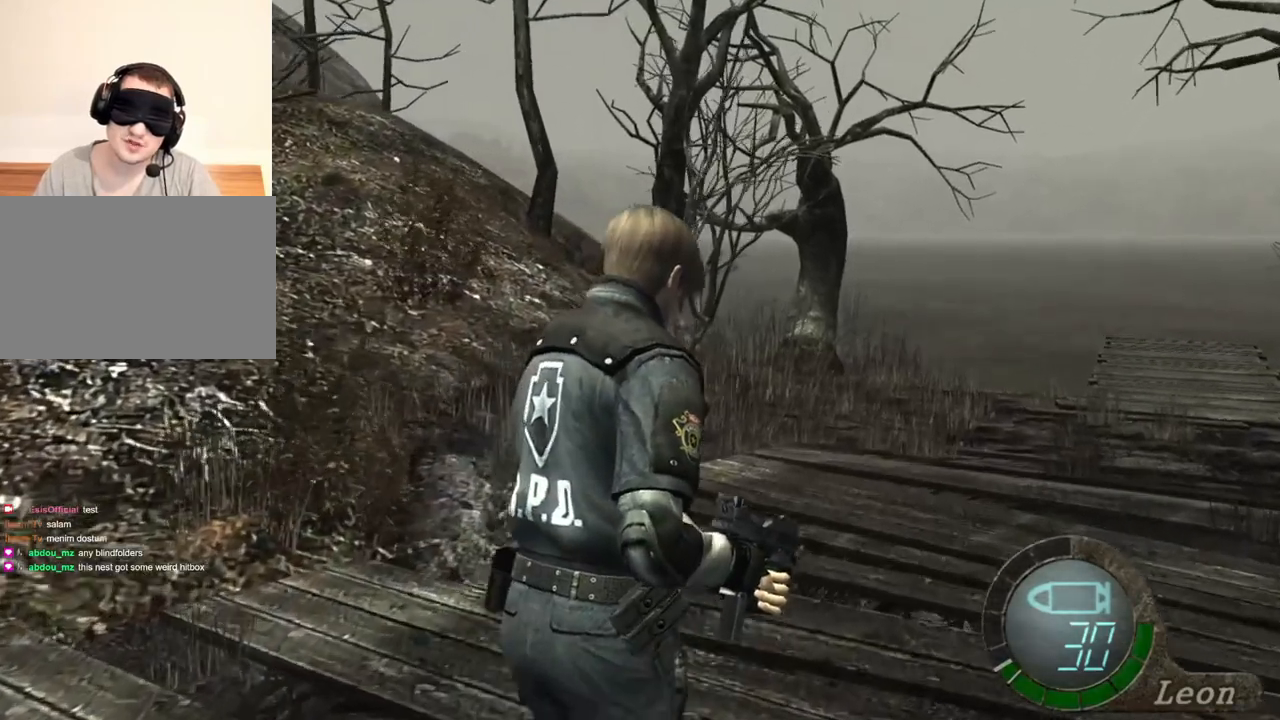
{"keys": ["shift", "w"], "mouse": [], "events": []}
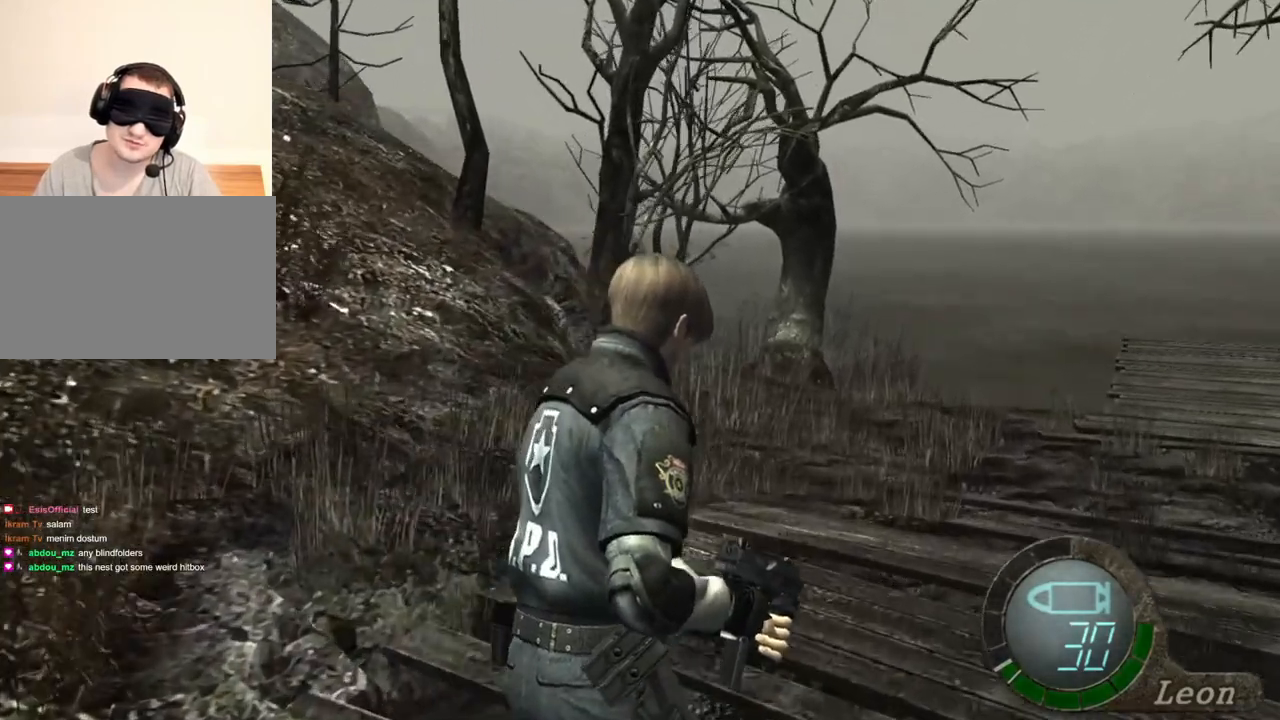
{"keys": ["shift", "w"], "mouse": [], "events": []}
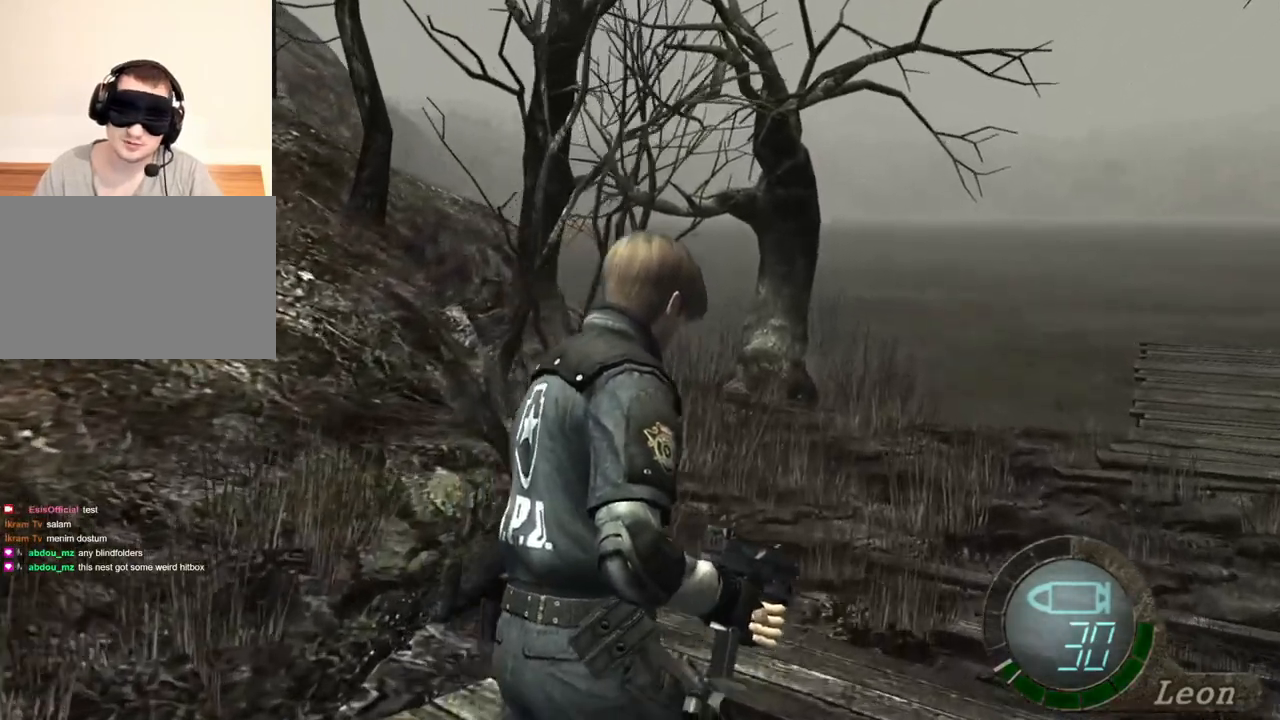
{"keys": ["shift", "w"], "mouse": [], "events": []}
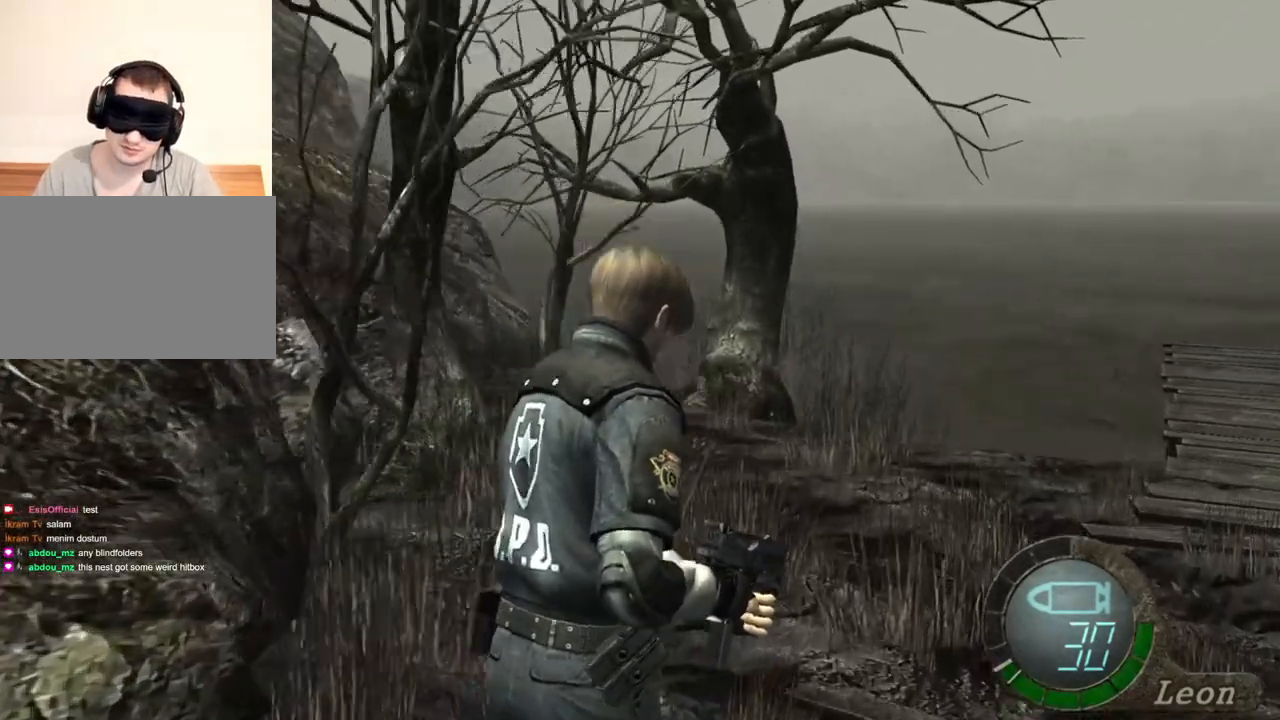
{"keys": [], "mouse": [], "events": [[400, "shift", "up"], [400, "w", "up"]]}
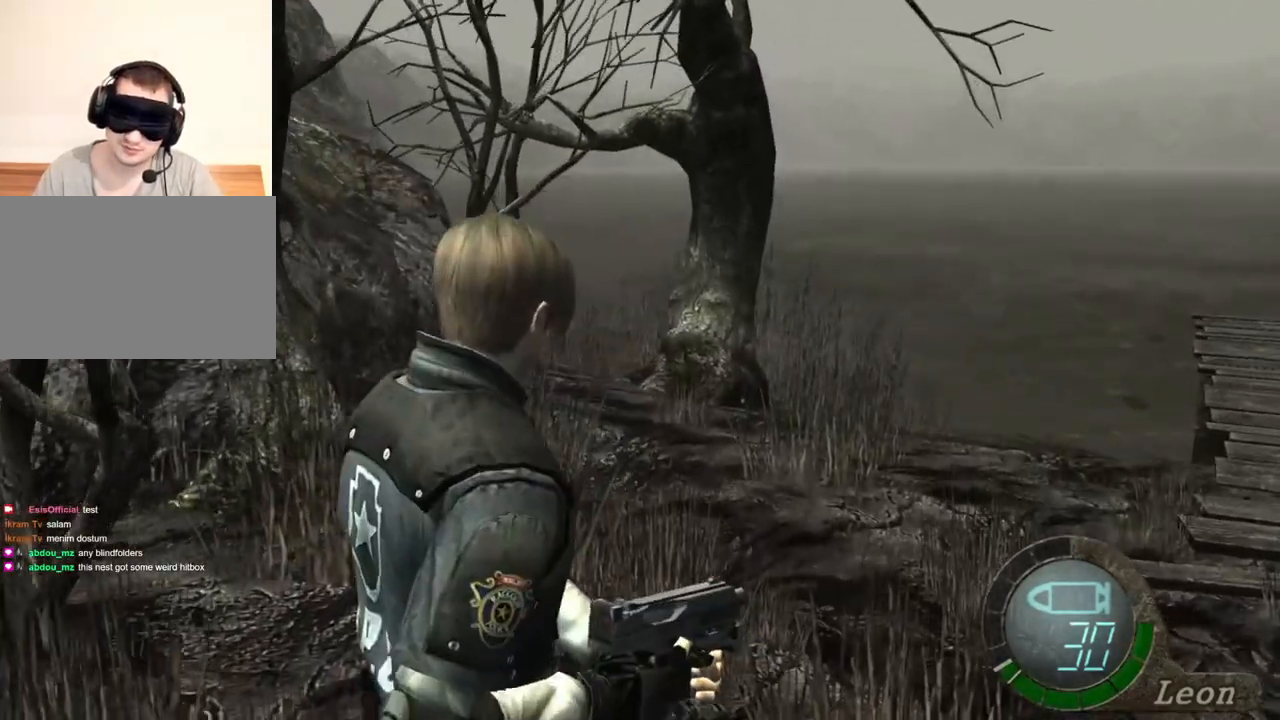
{"keys": ["shift", "w"], "mouse": [], "events": [[200, "shift", "down"], [200, "w", "down"]]}
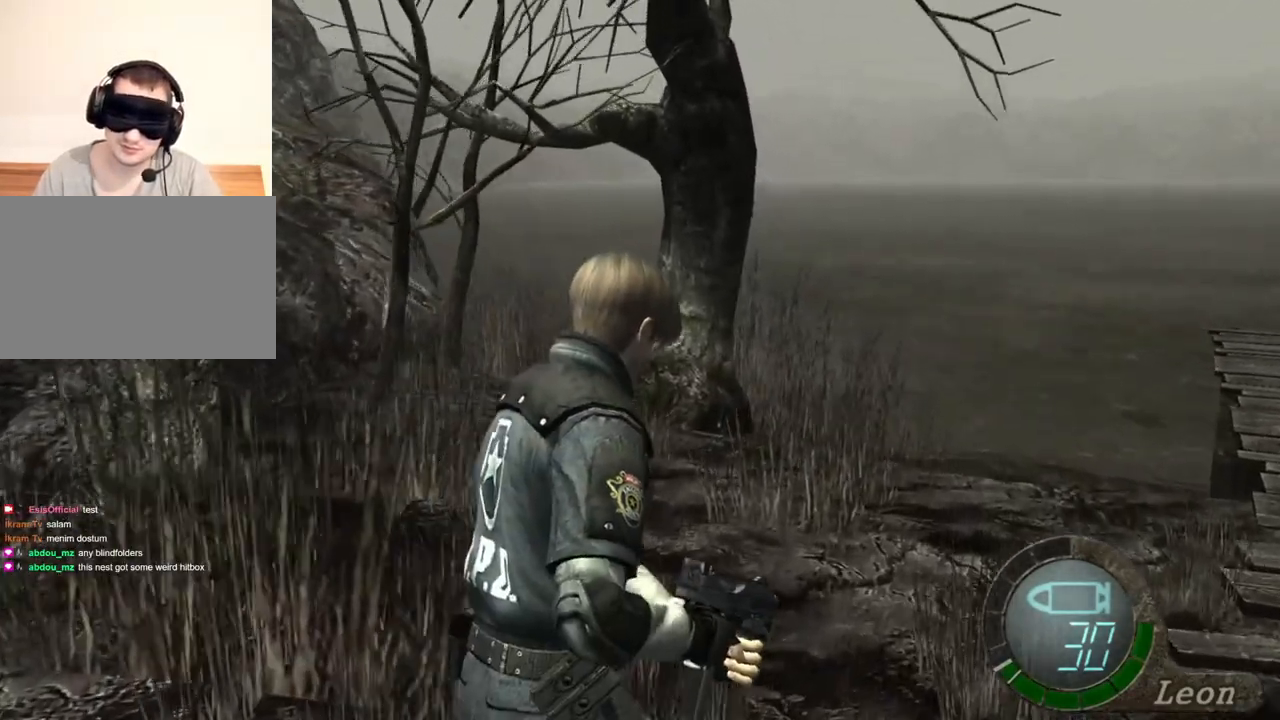
{"keys": ["shift", "w"], "mouse": [], "events": []}
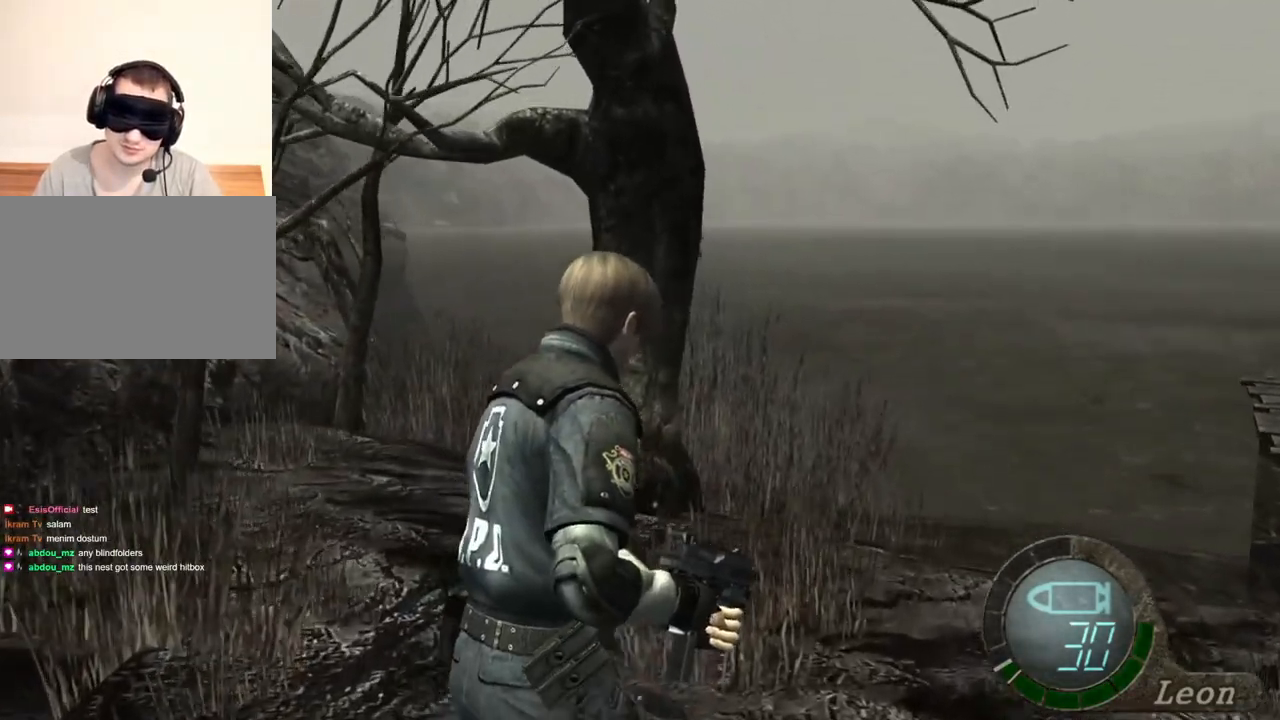
{"keys": ["e", "shift", "w"], "mouse": [], "events": [[467, "e", "down"]]}
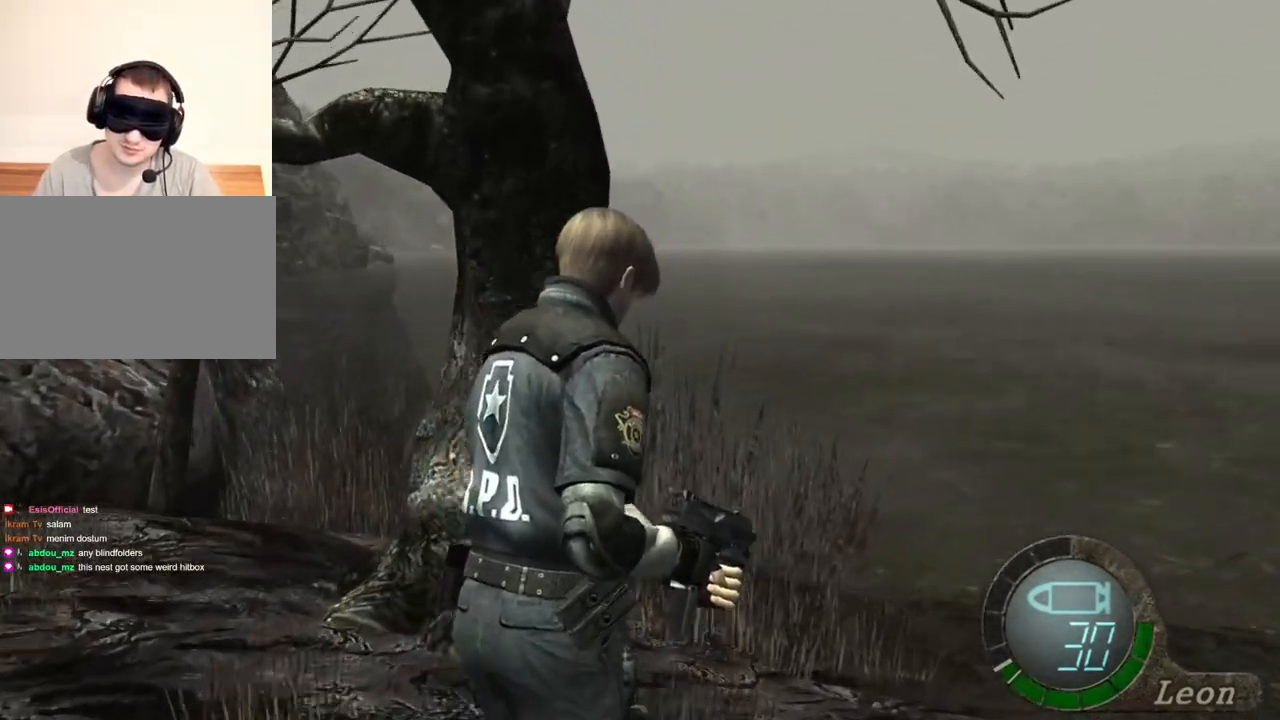
{"keys": ["e", "shift", "w"], "mouse": [], "events": [[67, "e", "up"], [167, "e", "down"], [267, "e", "up"], [467, "e", "down"]]}
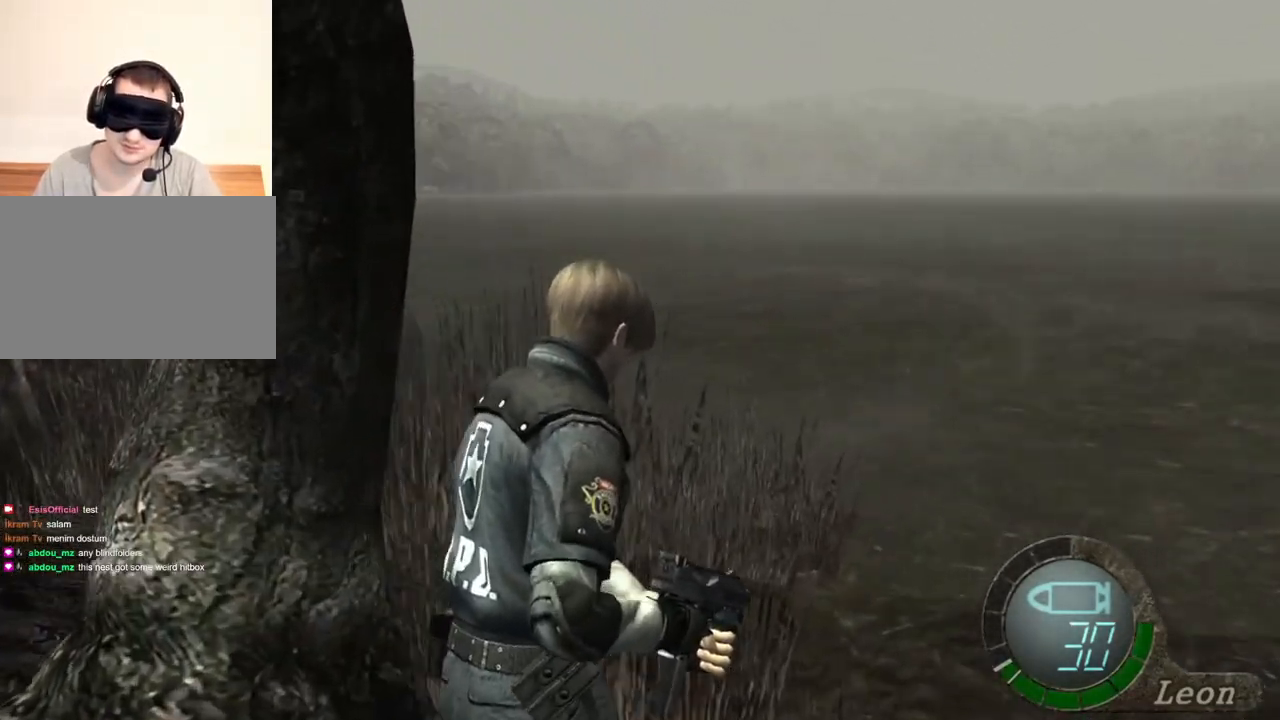
{"keys": ["e", "shift", "w"], "mouse": [], "events": [[67, "e", "up"], [200, "e", "down"], [467, "e", "up"], [500, "e", "down"]]}
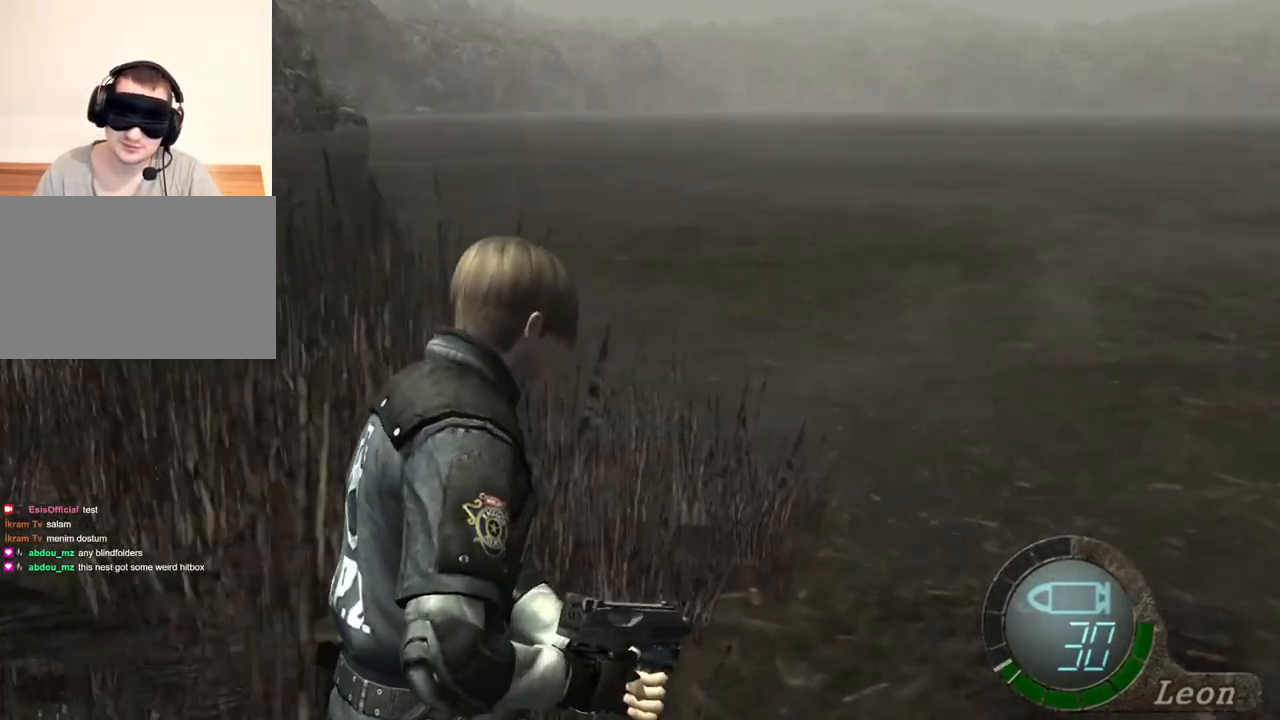
{"keys": ["shift", "w"], "mouse": [], "events": [[100, "e", "up"], [133, "e", "down"], [267, "e", "up"], [333, "e", "down"], [433, "e", "up"]]}
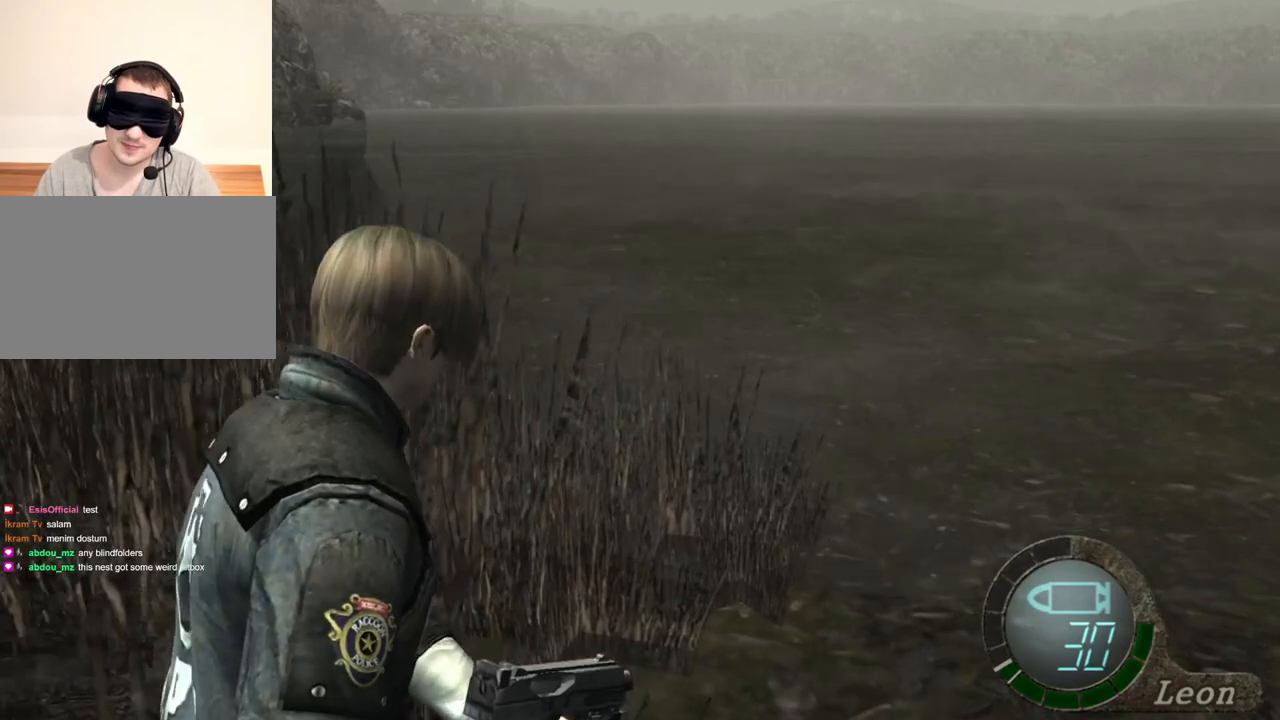
{"keys": ["e", "shift", "w"], "mouse": [], "events": [[33, "e", "down"], [67, "e", "up"], [167, "e", "down"], [267, "e", "up"], [300, "e", "down"], [400, "e", "up"], [433, "e", "down"]]}
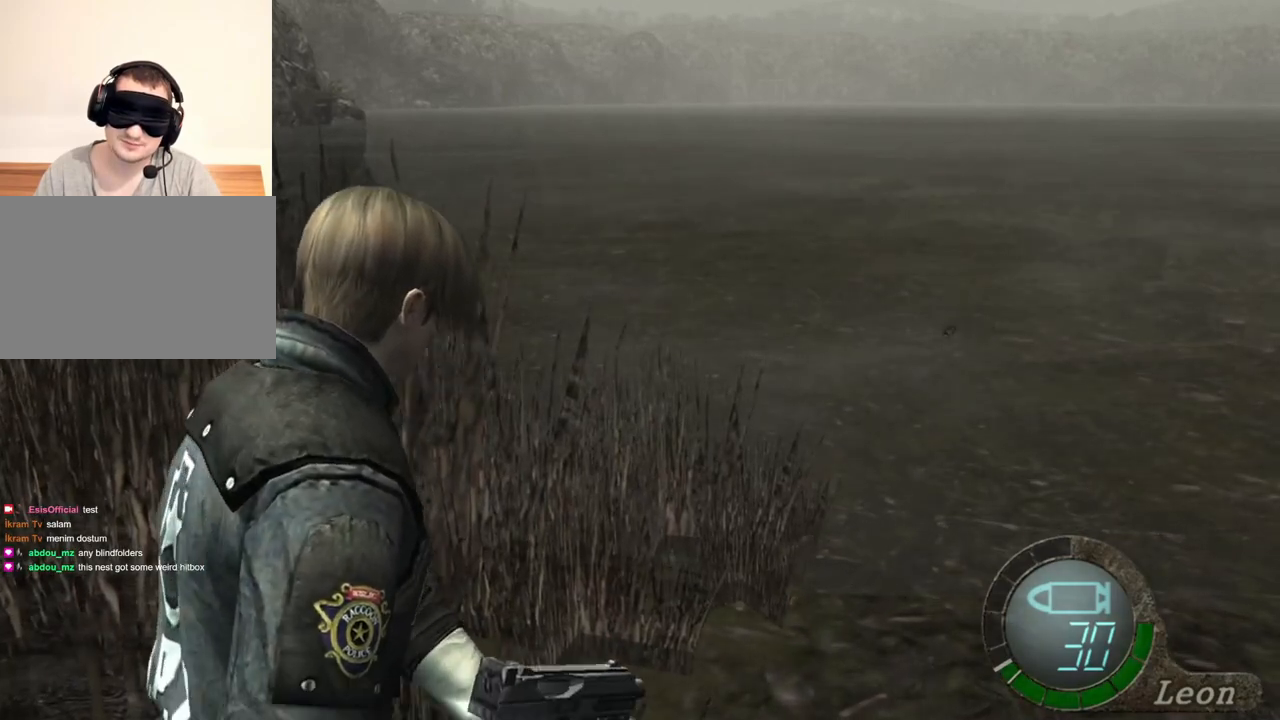
{"keys": ["shift", "w"], "mouse": [], "events": [[133, "e", "up"], [233, "e", "down"], [333, "e", "up"]]}